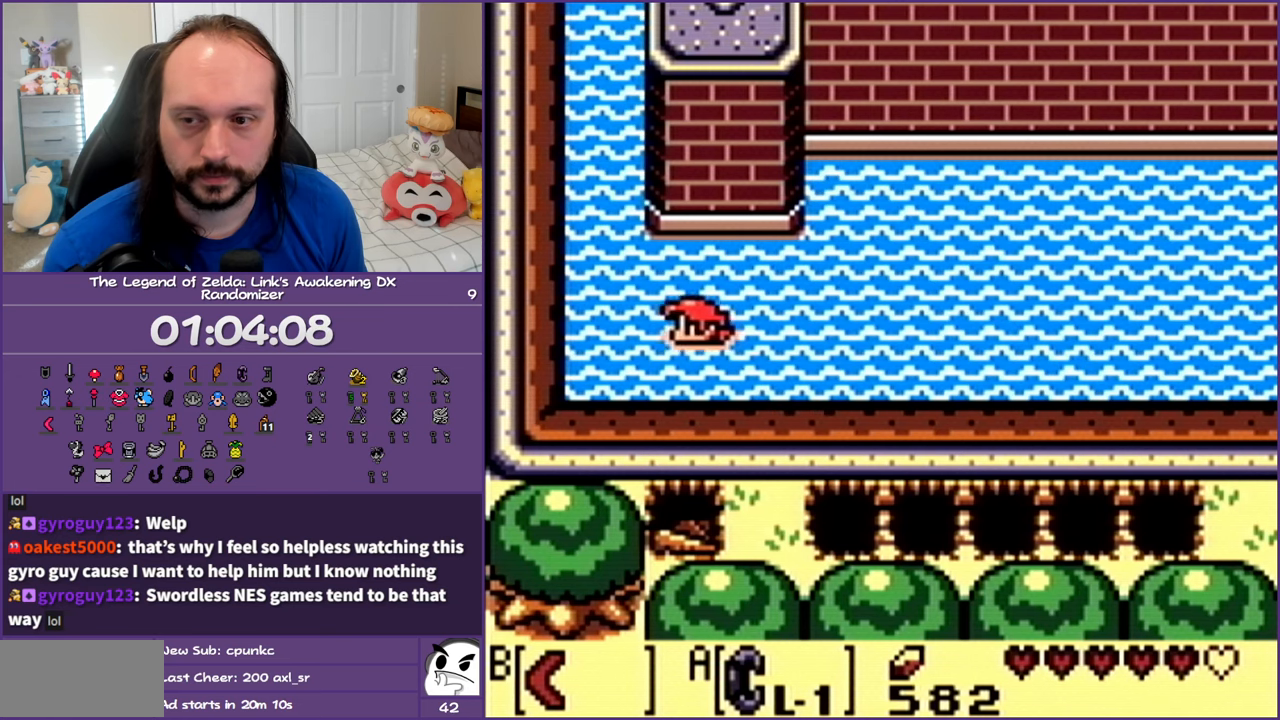
Gameplay with a controller (Nintendo layout); each line is a JSON object with the inputs held at the frame after it. "events" lists button and stick changes between this image and that frame as [ms after this image, input, new state], when the widget could be followed in between. Not read: L3 R3.
{"buttons": ["A", "DPAD_UP"], "events": [[117, "A", "up"], [200, "A", "down"], [317, "A", "up"], [317, "DPAD_LEFT", "up"], [433, "A", "down"]]}
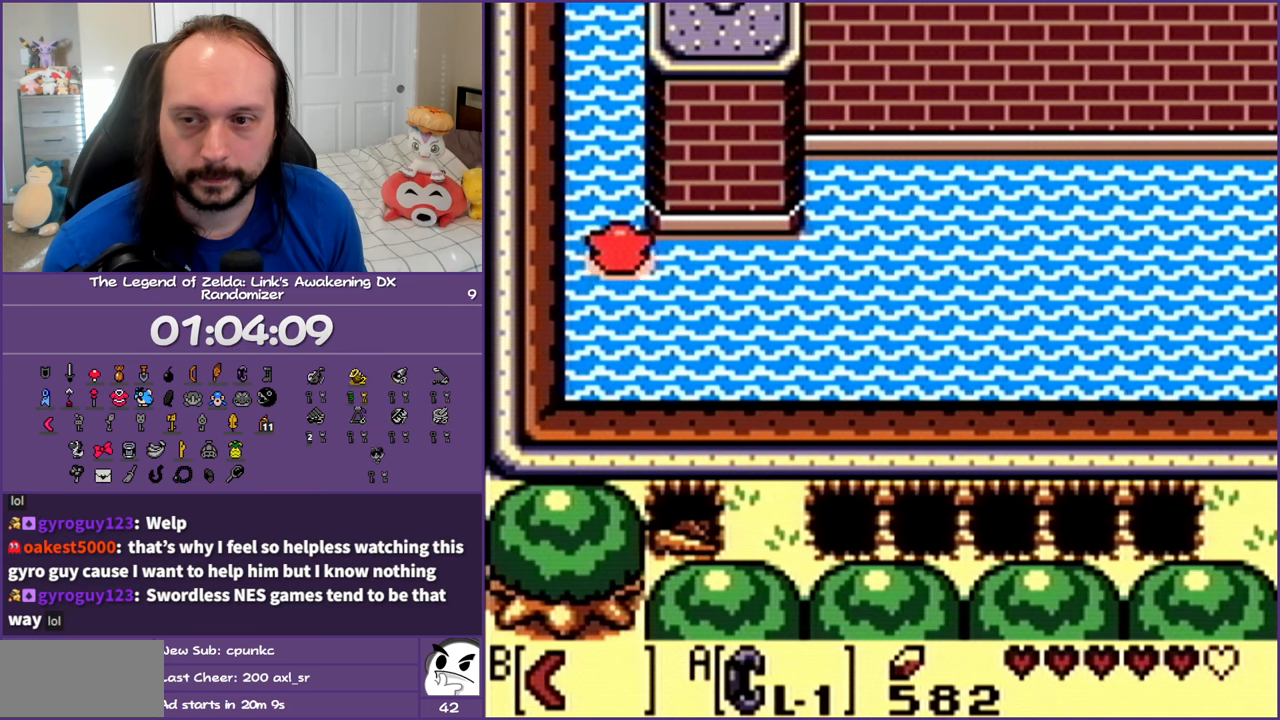
{"buttons": ["DPAD_UP"], "events": [[33, "A", "up"], [150, "A", "down"], [267, "A", "up"], [350, "A", "down"], [500, "A", "up"]]}
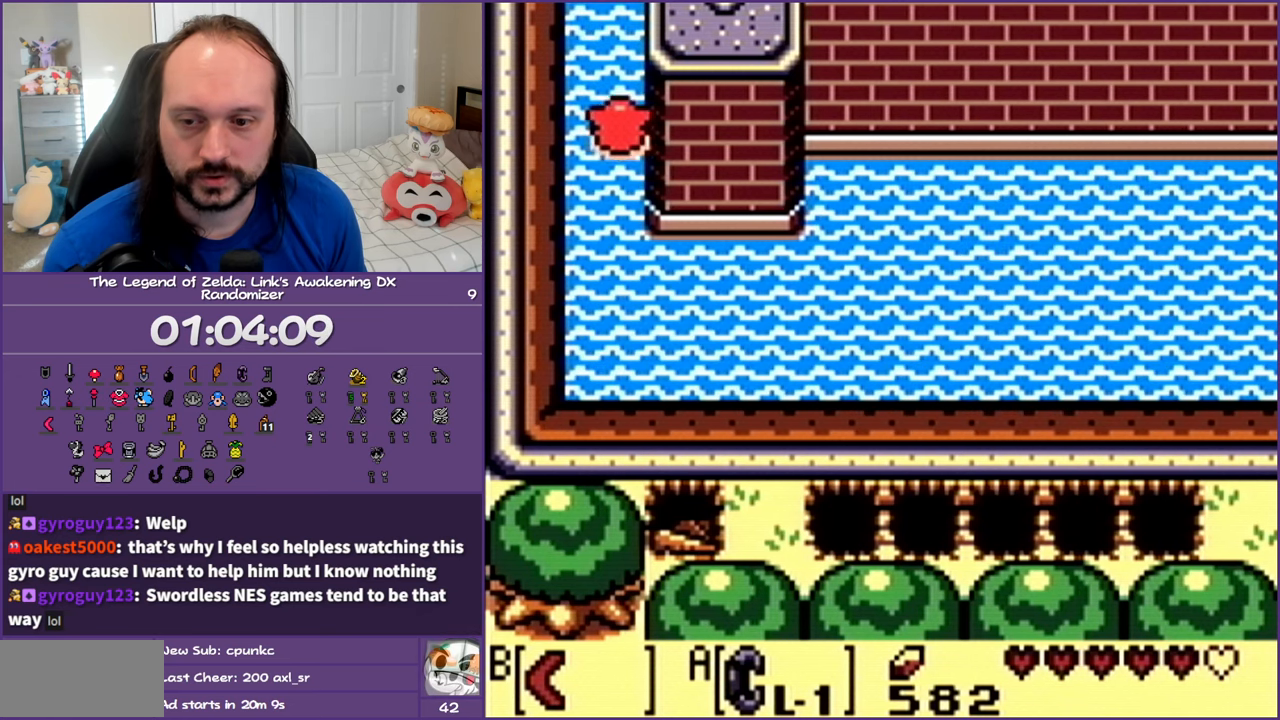
{"buttons": ["A", "DPAD_UP"], "events": [[83, "A", "down"], [233, "A", "up"], [300, "A", "down"]]}
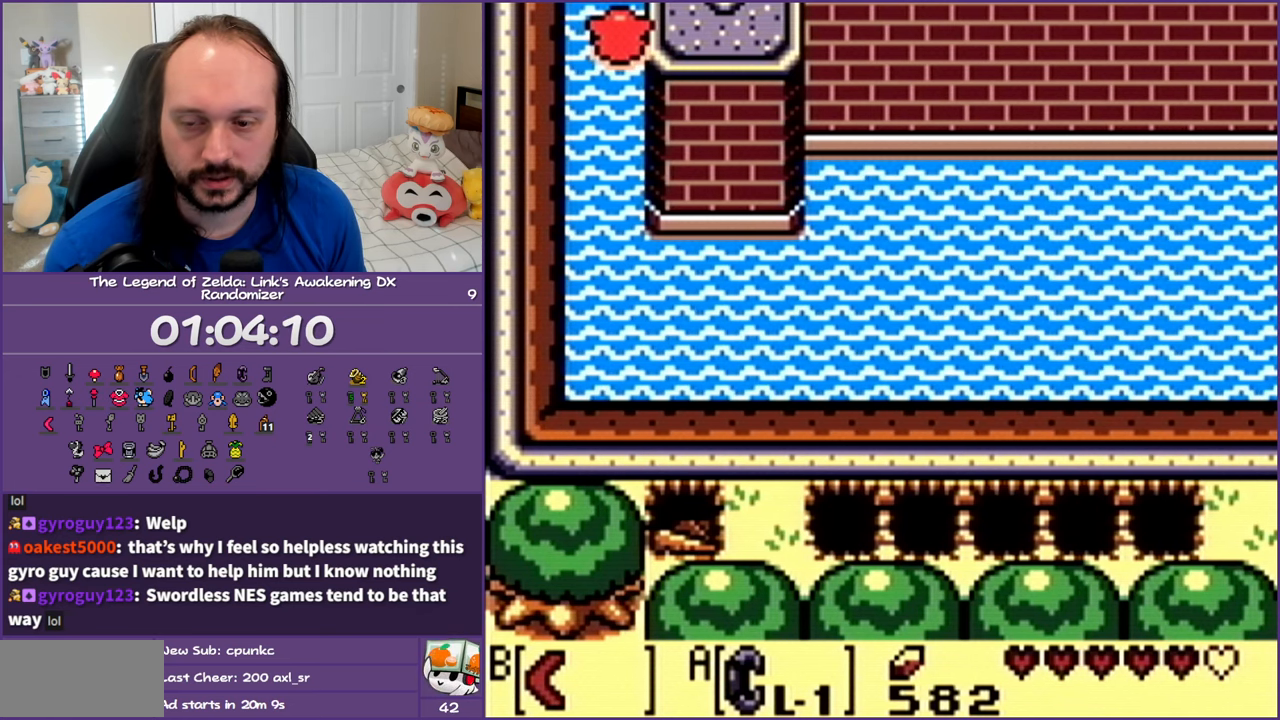
{"buttons": ["A", "DPAD_UP"], "events": [[33, "A", "up"], [117, "A", "down"], [183, "A", "up"], [233, "A", "down"], [367, "A", "up"], [467, "A", "down"]]}
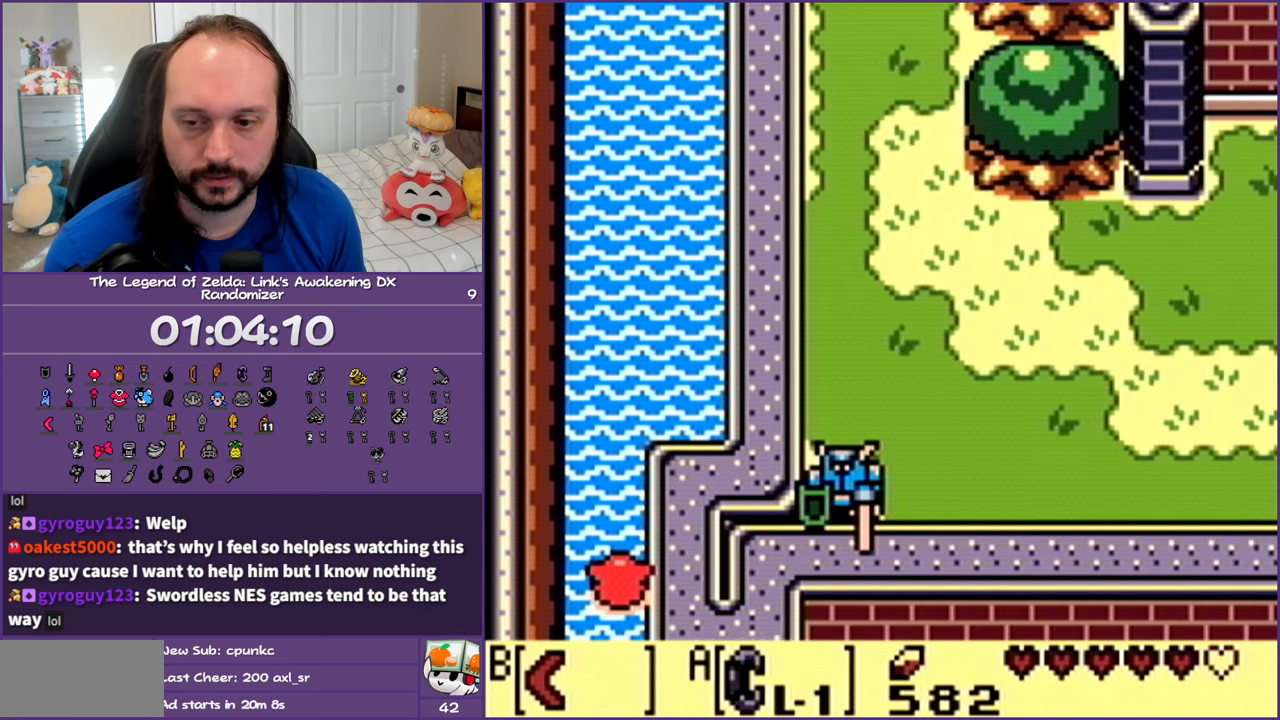
{"buttons": ["A", "DPAD_UP"], "events": [[67, "A", "up"], [183, "A", "down"], [283, "A", "up"], [400, "A", "down"]]}
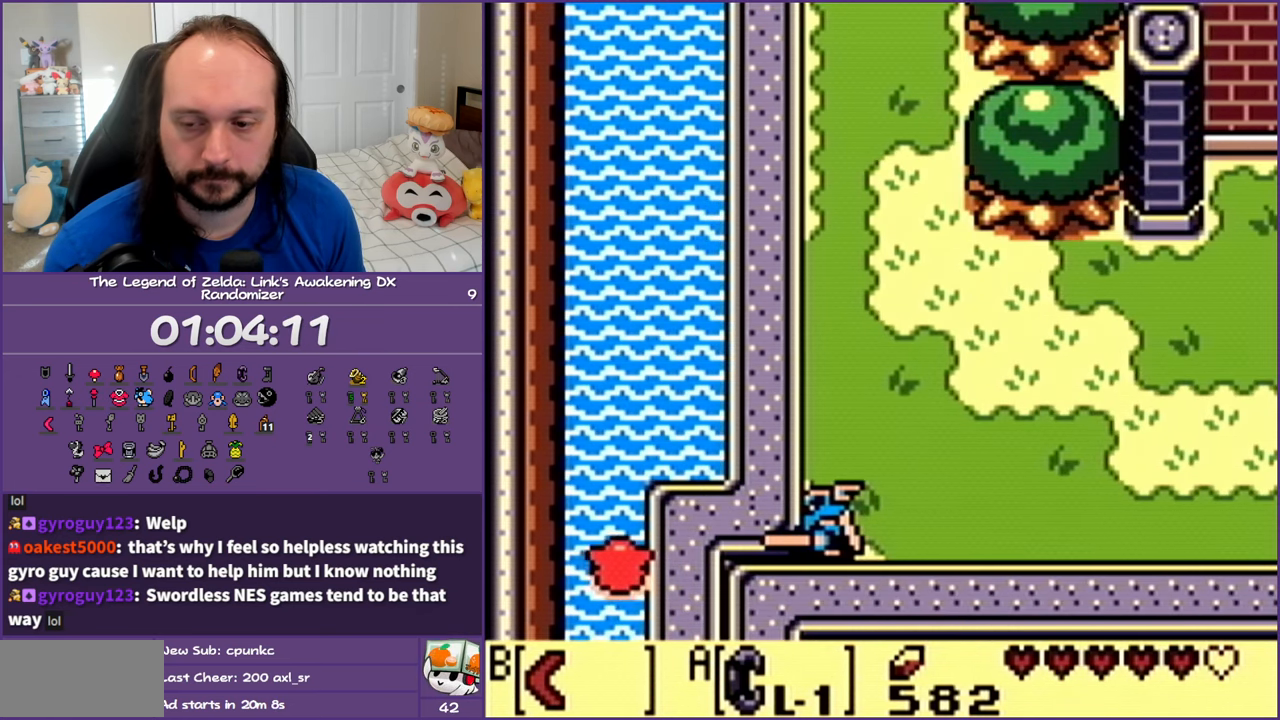
{"buttons": ["DPAD_UP"], "events": [[17, "A", "up"], [117, "A", "down"], [233, "A", "up"], [333, "A", "down"], [450, "A", "up"]]}
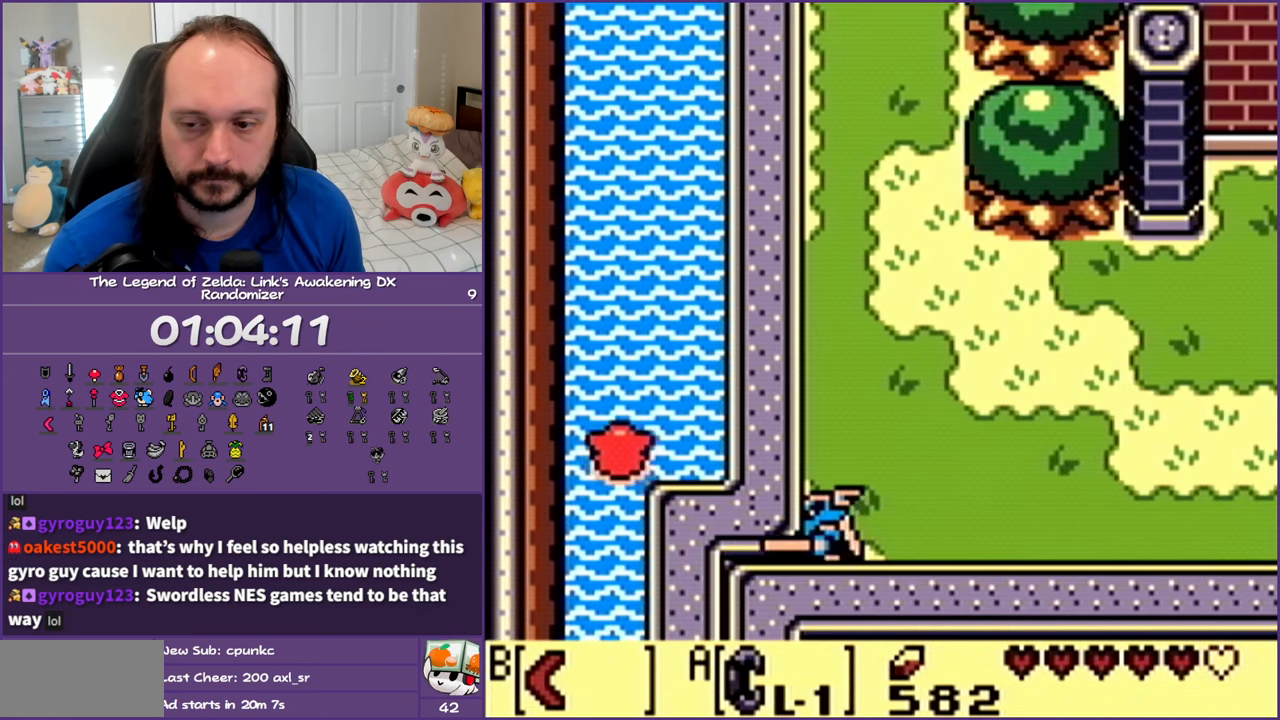
{"buttons": ["A", "DPAD_UP"], "events": [[50, "A", "down"], [167, "A", "up"], [250, "A", "down"], [383, "A", "up"], [483, "A", "down"]]}
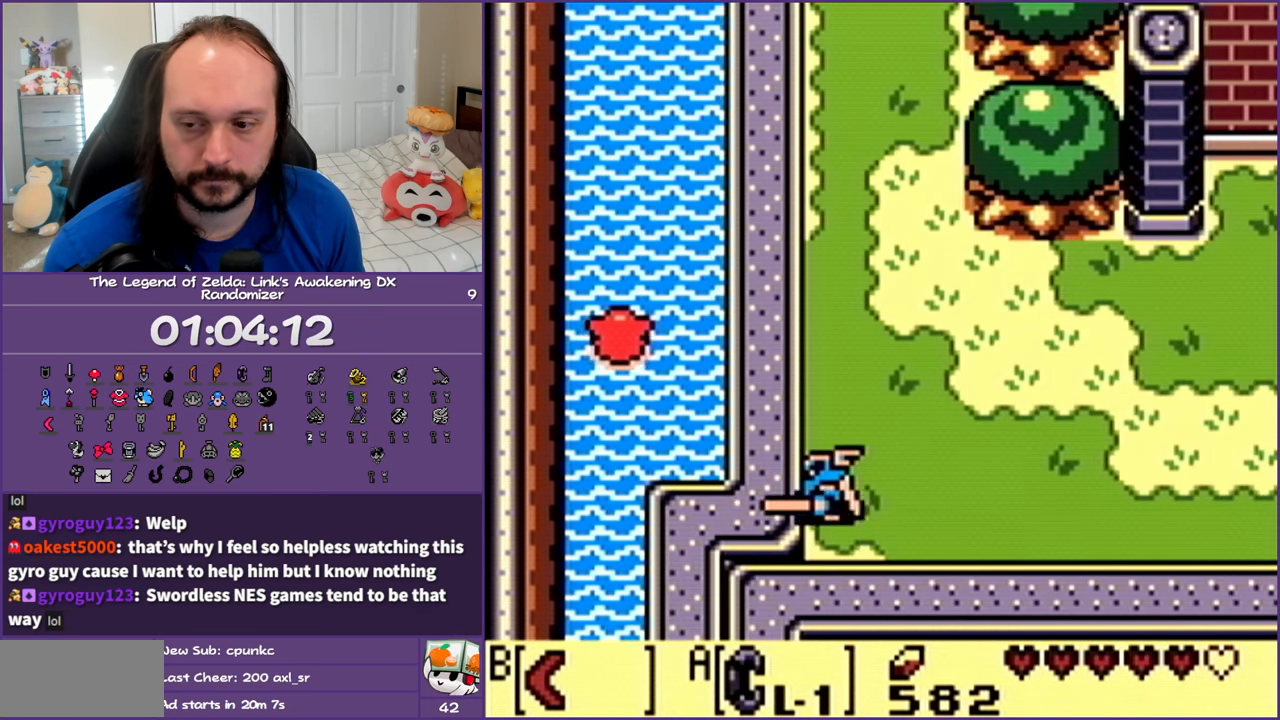
{"buttons": ["A", "DPAD_UP"], "events": [[117, "A", "up"], [200, "A", "down"], [333, "A", "up"], [433, "A", "down"]]}
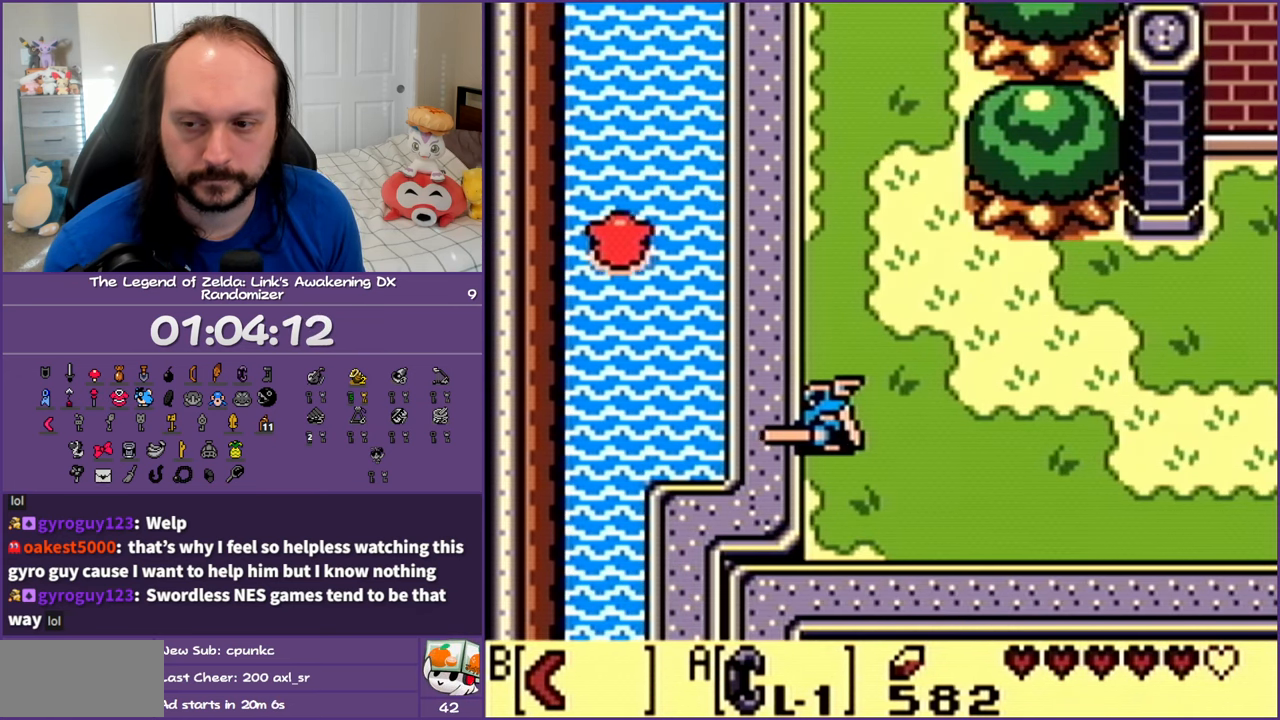
{"buttons": ["A", "DPAD_UP"], "events": [[83, "A", "up"], [167, "A", "down"], [300, "A", "up"], [383, "A", "down"]]}
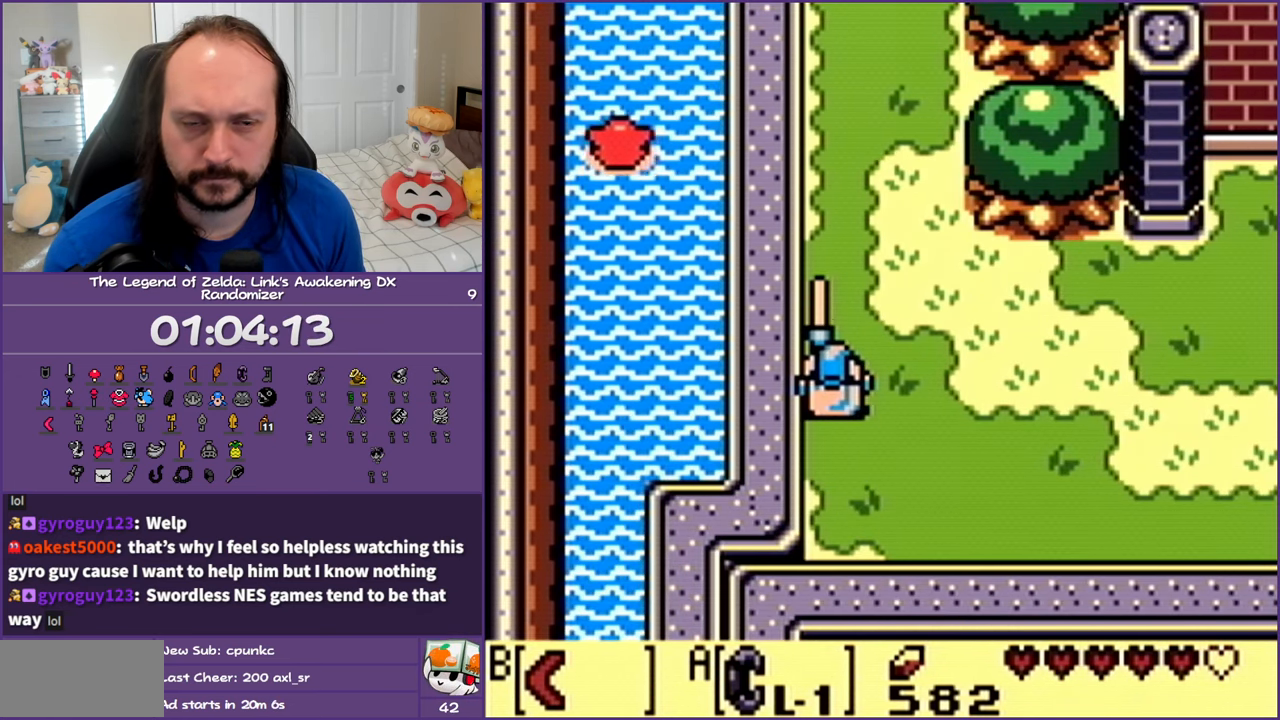
{"buttons": ["DPAD_UP"], "events": [[17, "A", "up"], [117, "A", "down"], [250, "A", "up"], [350, "A", "down"], [500, "A", "up"]]}
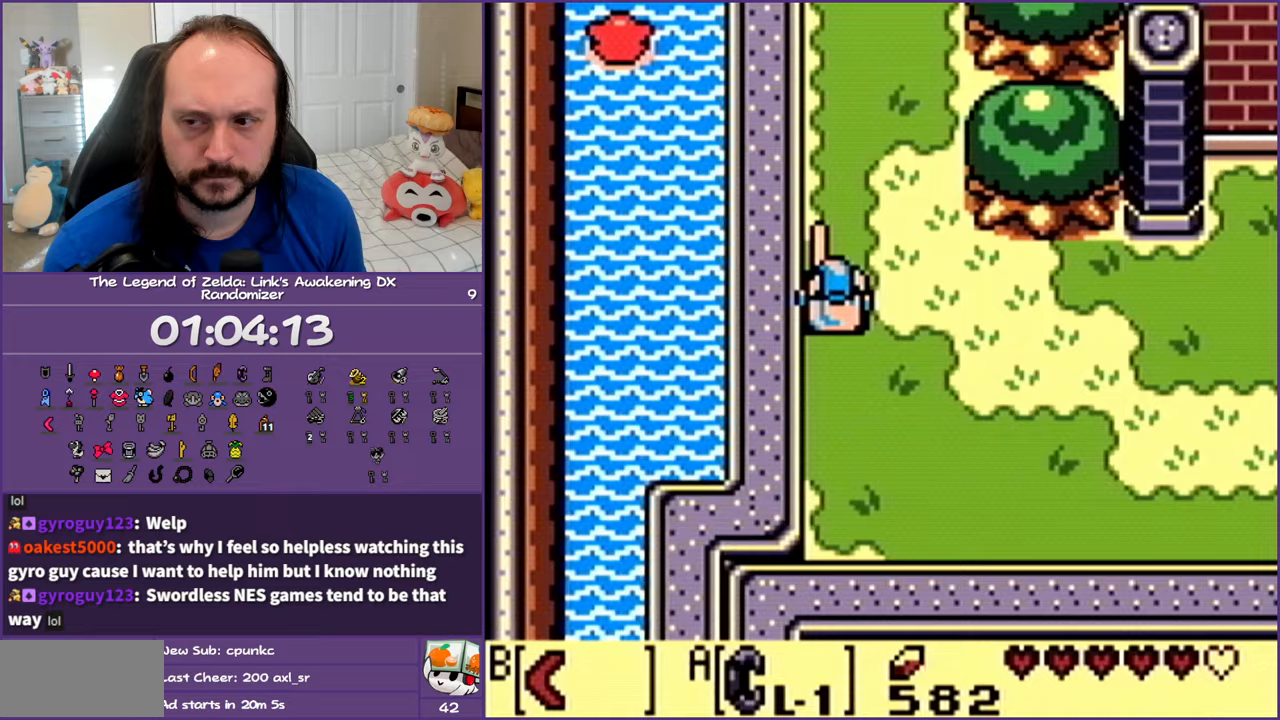
{"buttons": ["DPAD_UP"], "events": [[67, "A", "down"], [233, "A", "up"], [317, "A", "down"], [483, "A", "up"]]}
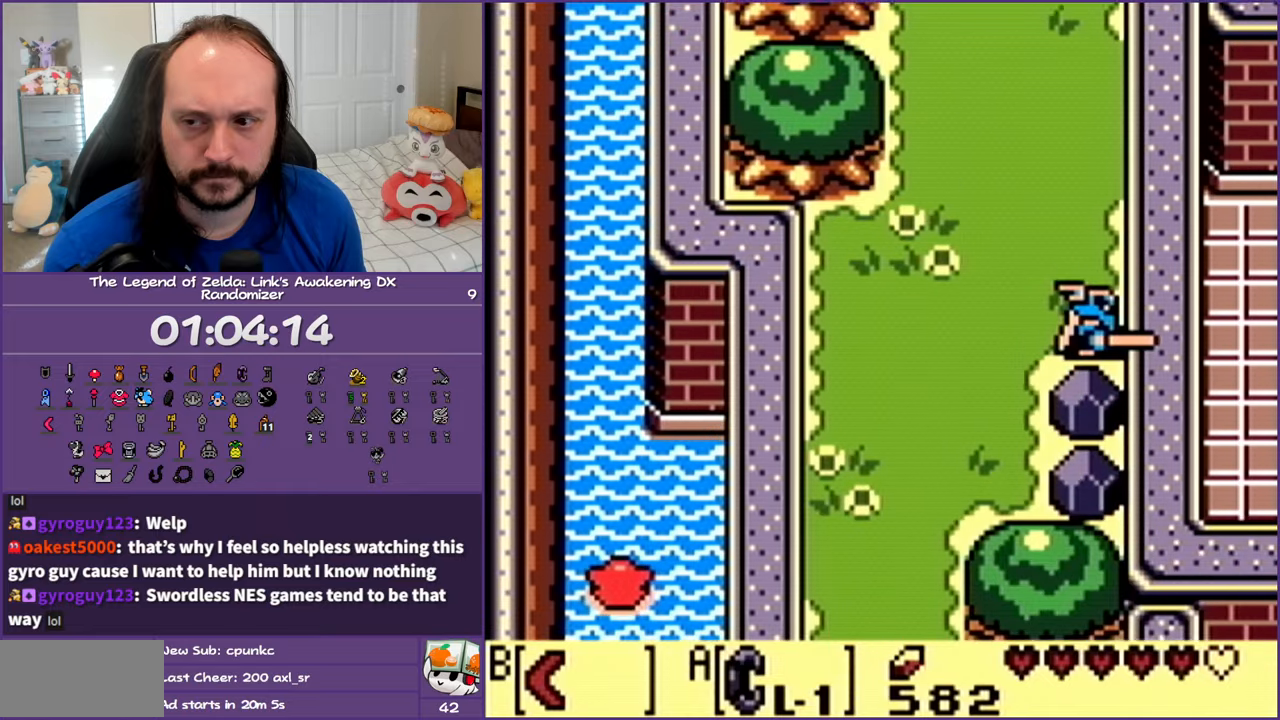
{"buttons": ["DPAD_UP"], "events": [[50, "A", "down"], [200, "A", "up"], [283, "A", "down"], [433, "A", "up"]]}
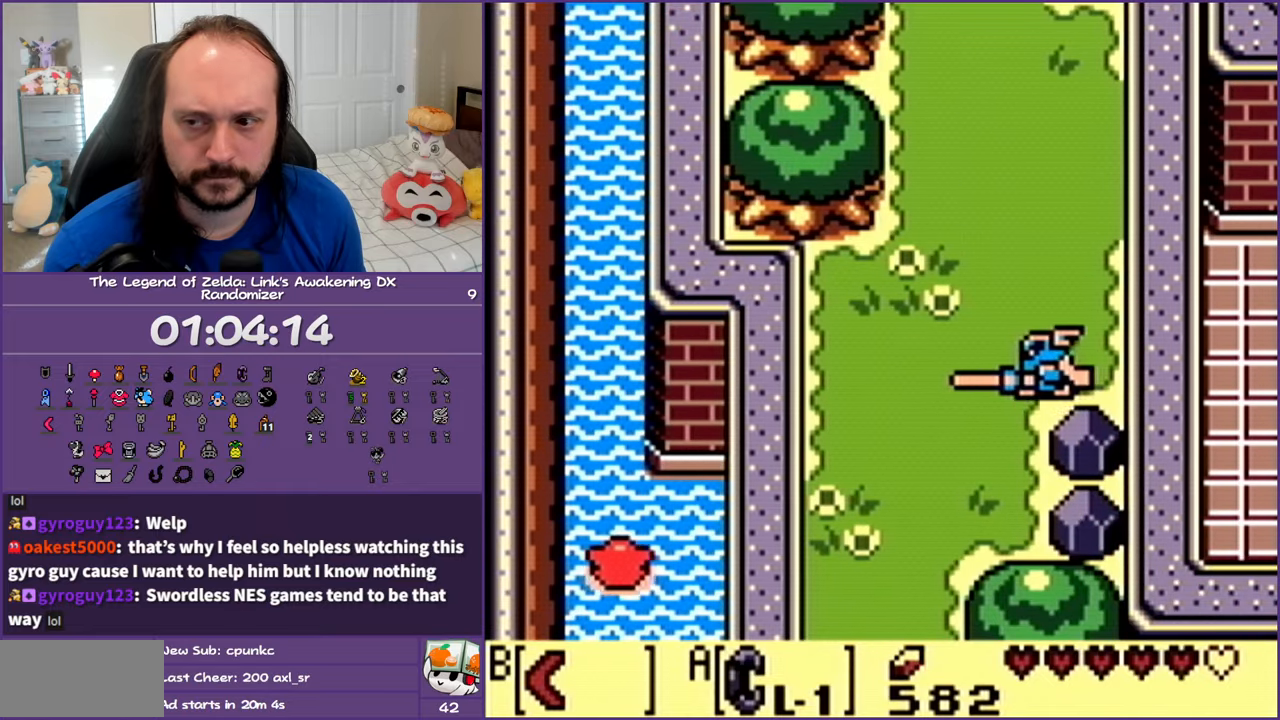
{"buttons": ["A", "DPAD_UP"], "events": [[17, "A", "down"], [150, "A", "up"], [250, "A", "down"], [400, "A", "up"], [483, "A", "down"]]}
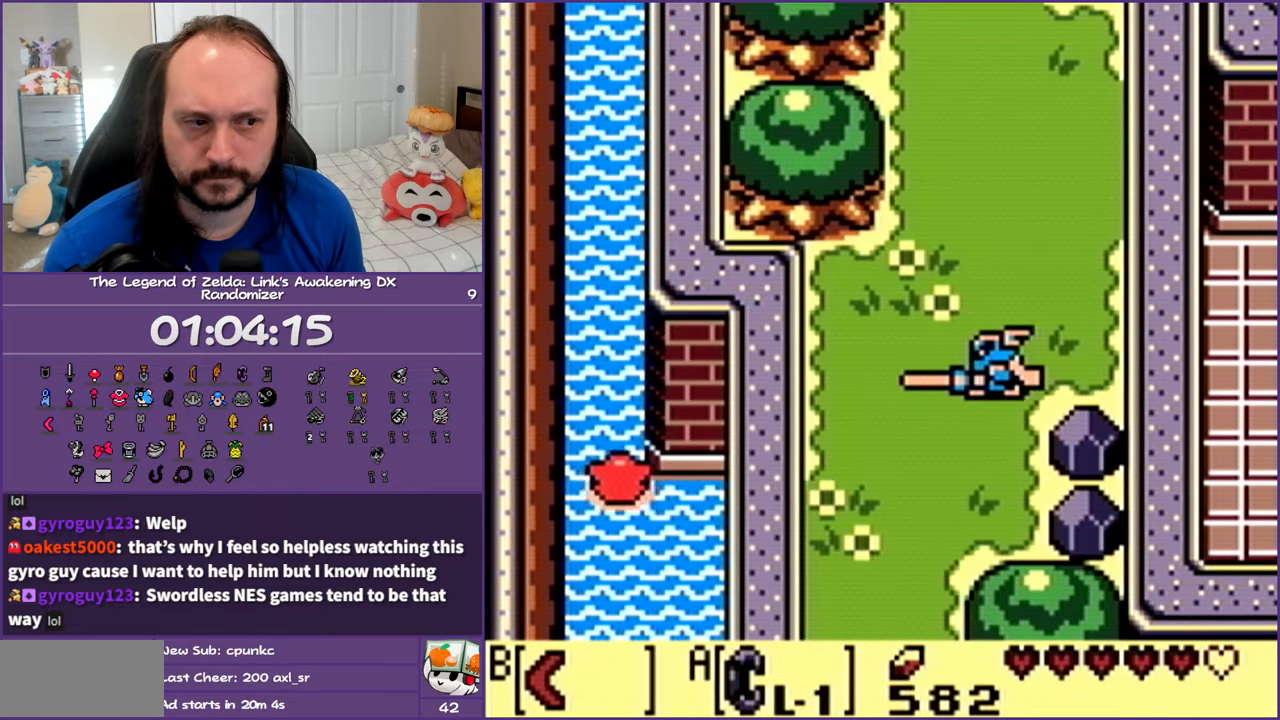
{"buttons": ["A", "DPAD_UP"], "events": [[133, "A", "up"], [217, "A", "down"], [333, "A", "up"], [450, "A", "down"]]}
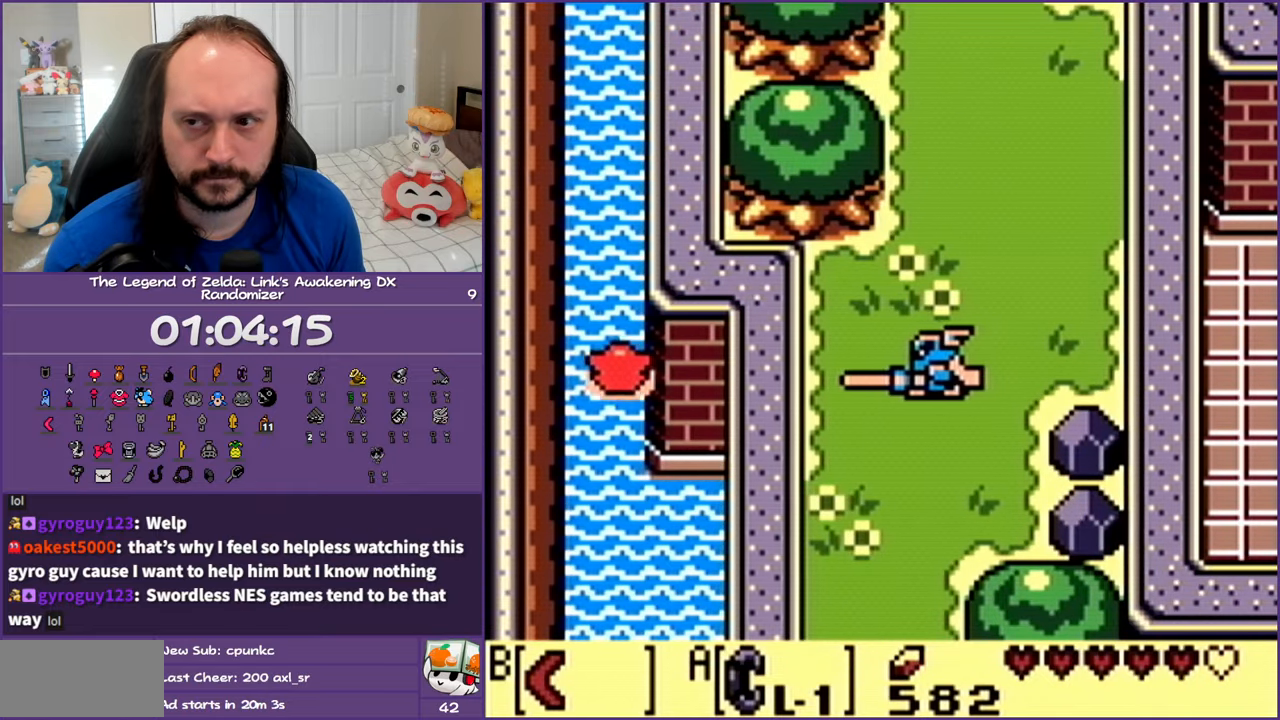
{"buttons": ["A", "DPAD_UP"], "events": [[67, "A", "up"], [167, "A", "down"], [333, "A", "up"], [400, "A", "down"]]}
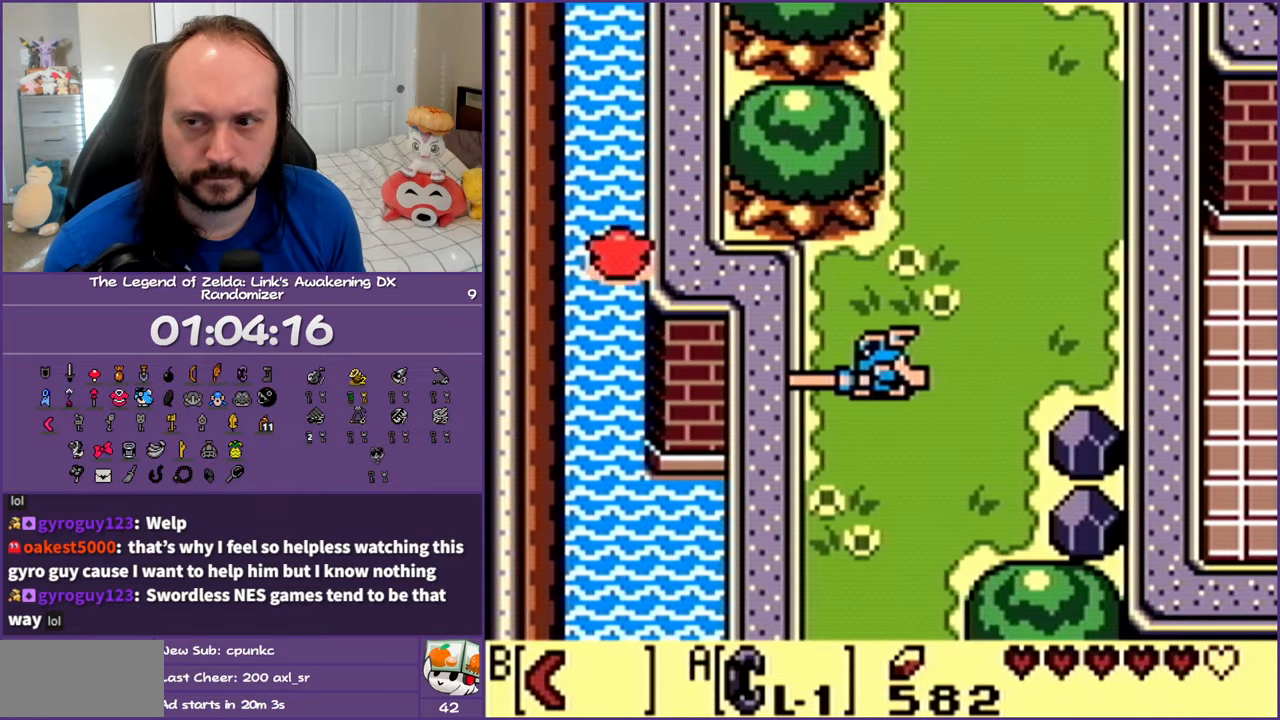
{"buttons": ["DPAD_UP"], "events": [[33, "A", "up"], [133, "A", "down"], [267, "A", "up"], [367, "A", "down"], [500, "A", "up"]]}
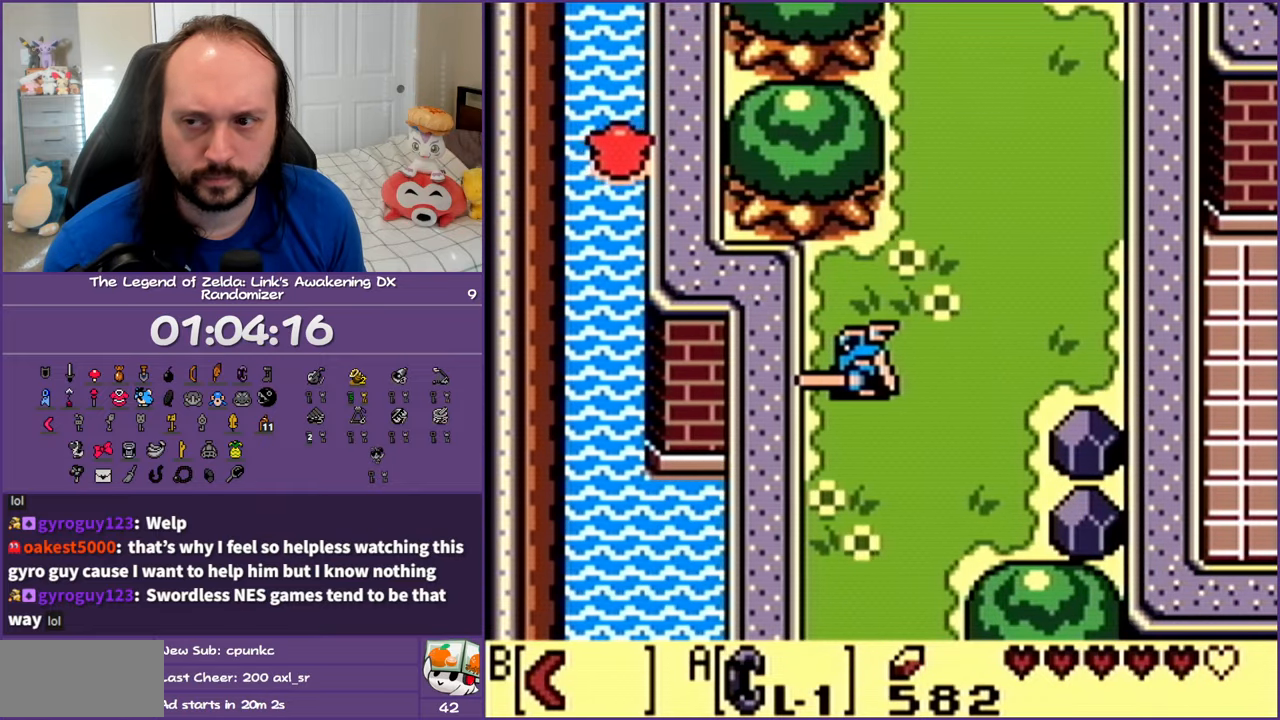
{"buttons": ["DPAD_UP"], "events": [[100, "A", "down"], [233, "A", "up"], [333, "A", "down"], [467, "A", "up"]]}
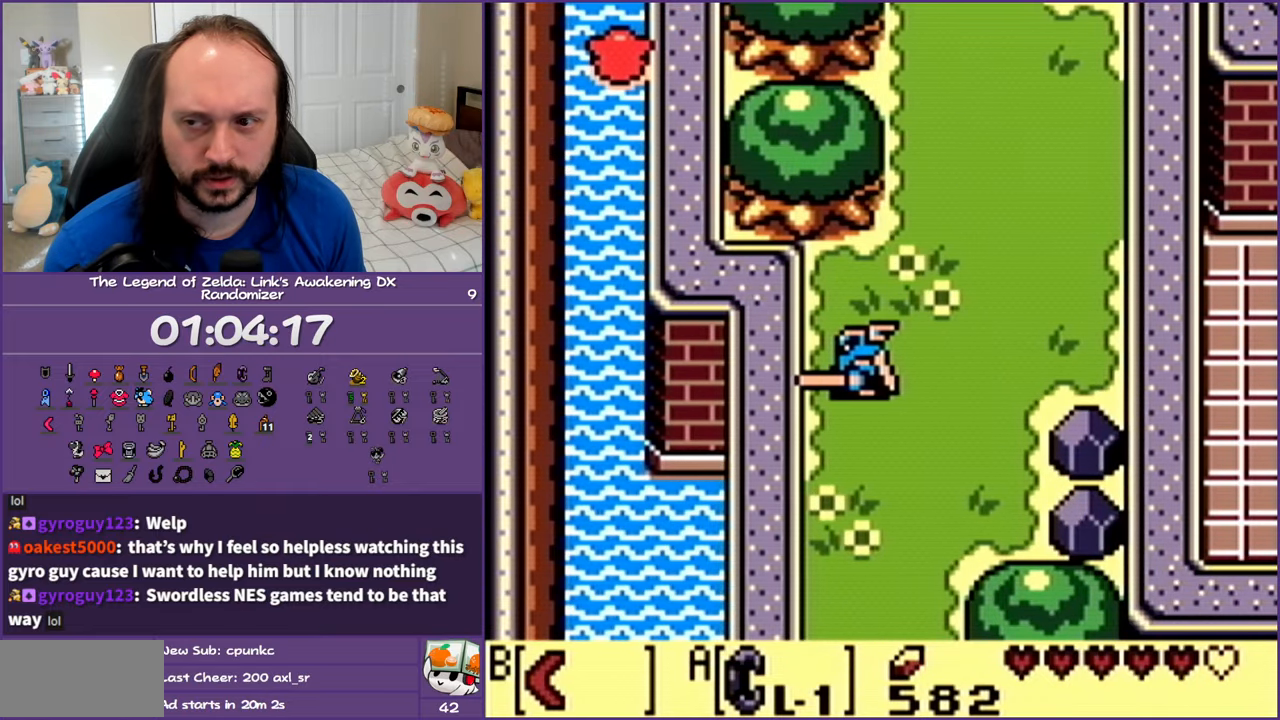
{"buttons": ["DPAD_UP"], "events": [[67, "A", "down"], [217, "A", "up"], [283, "A", "down"], [417, "A", "up"]]}
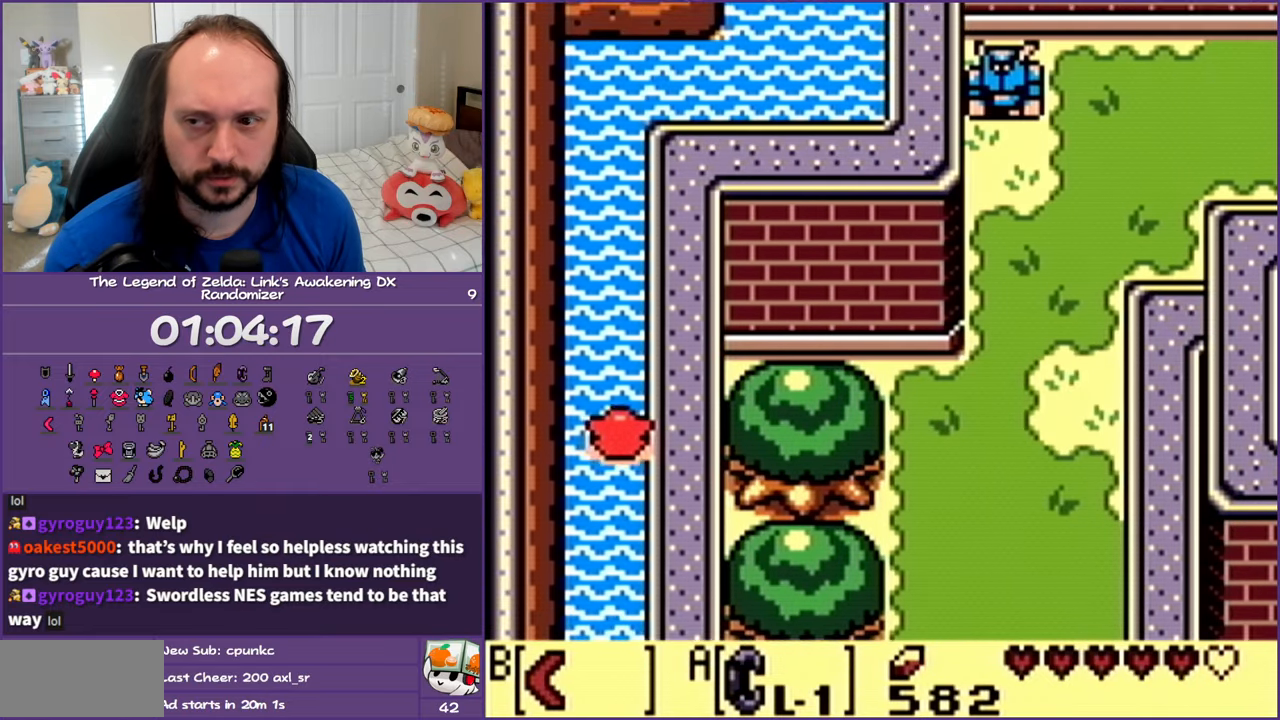
{"buttons": ["A", "DPAD_UP", "DPAD_RIGHT"], "events": [[133, "DPAD_UP", "up"], [350, "DPAD_UP", "down"], [383, "DPAD_RIGHT", "down"], [483, "A", "down"]]}
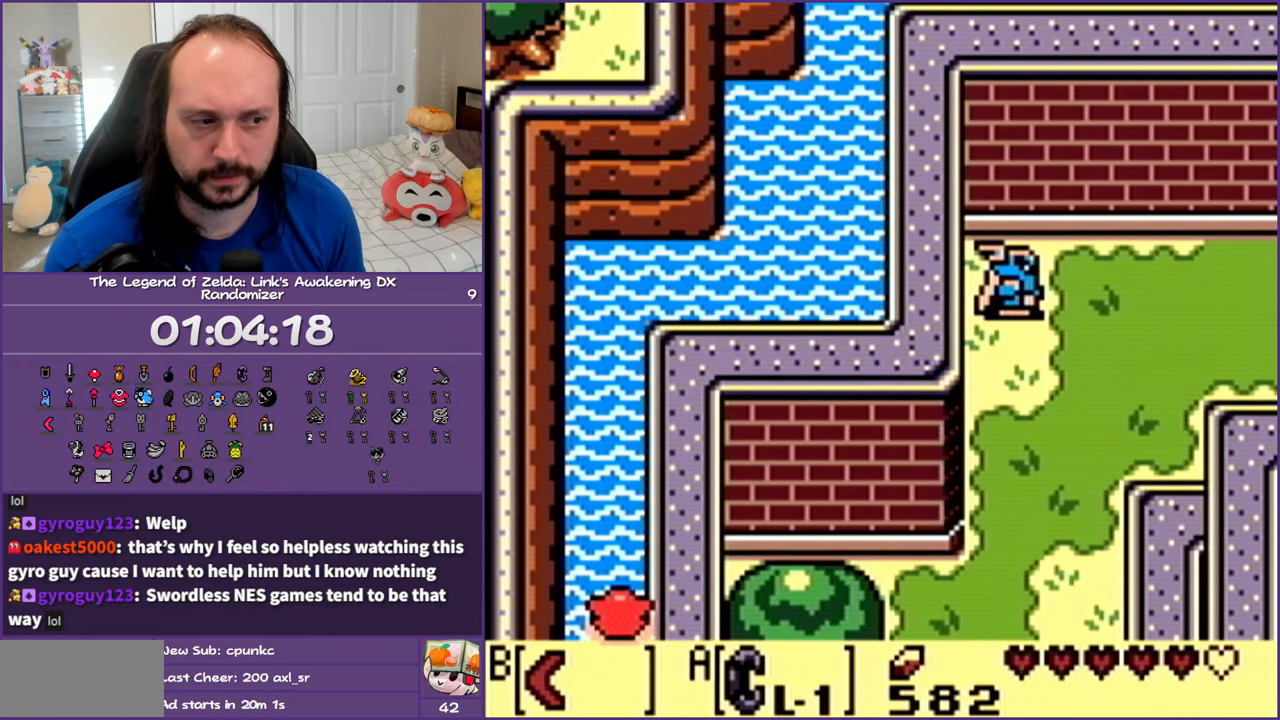
{"buttons": ["A", "DPAD_UP"], "events": [[133, "DPAD_RIGHT", "up"], [167, "A", "up"], [250, "A", "down"], [400, "A", "up"], [500, "A", "down"]]}
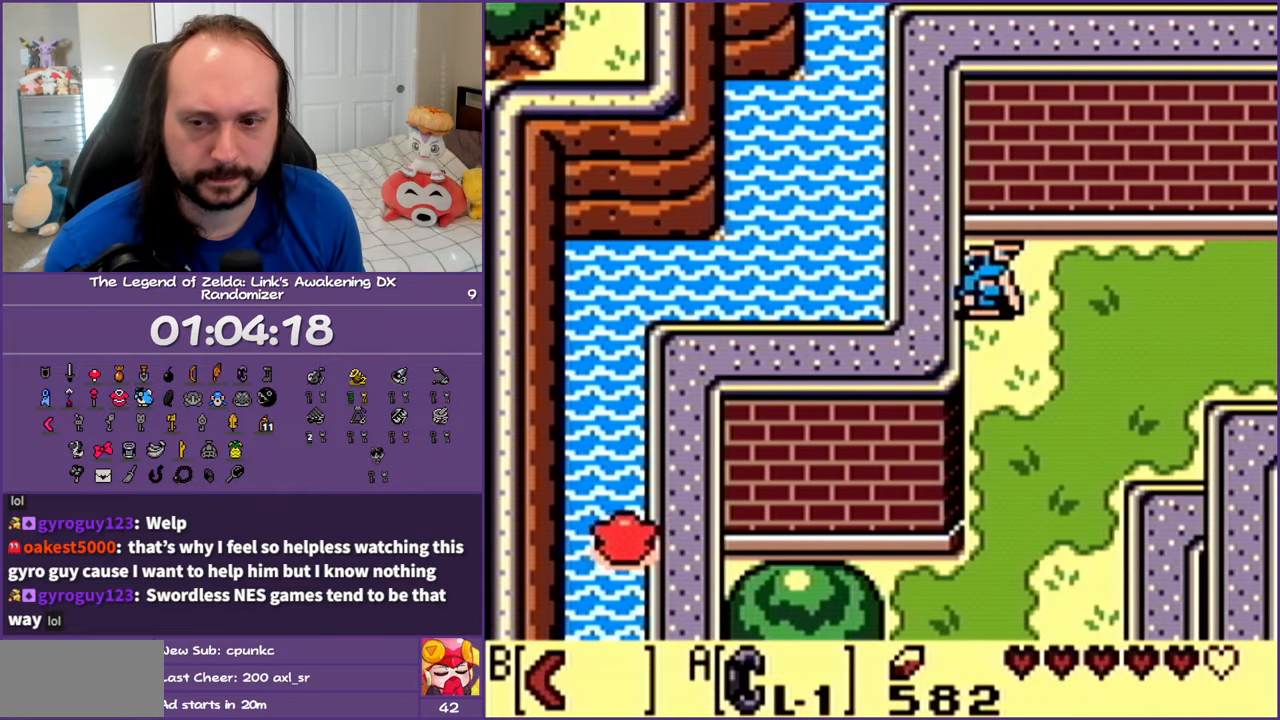
{"buttons": ["A", "DPAD_UP"], "events": [[117, "A", "up"], [233, "A", "down"], [383, "A", "up"], [467, "A", "down"]]}
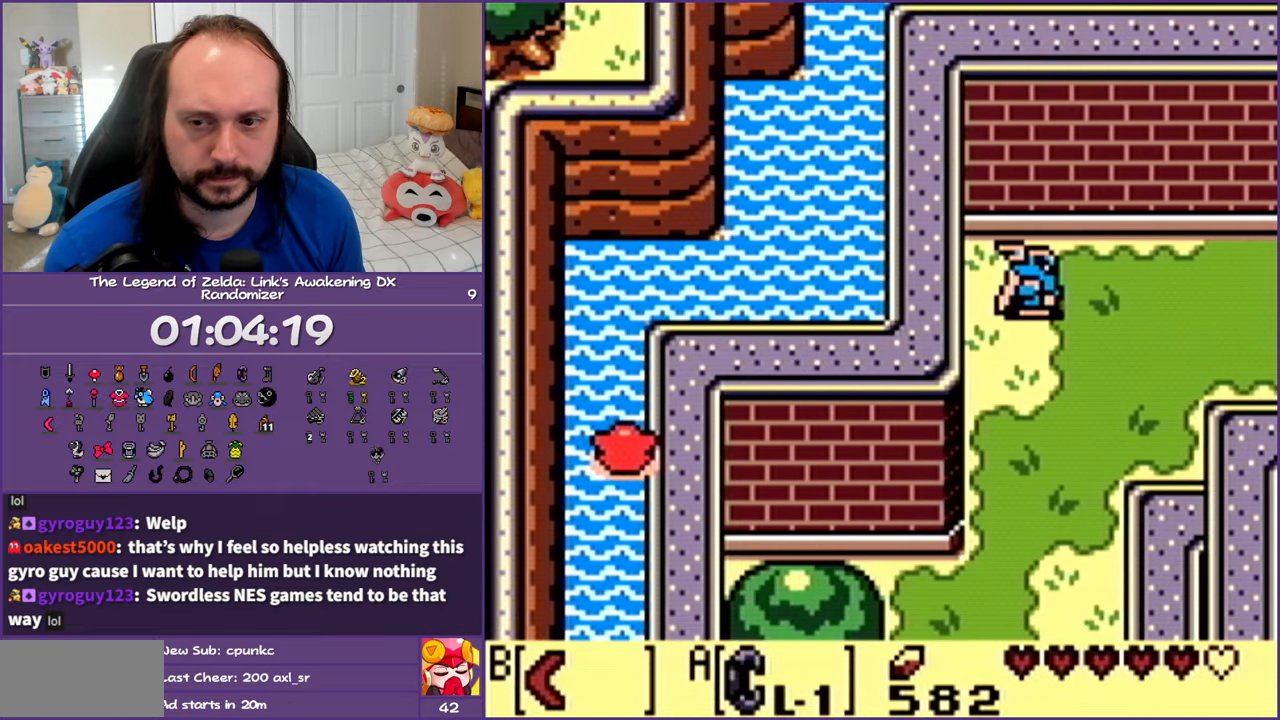
{"buttons": ["A", "DPAD_UP", "DPAD_RIGHT"], "events": [[117, "A", "up"], [217, "A", "down"], [367, "DPAD_RIGHT", "down"], [383, "A", "up"], [467, "A", "down"]]}
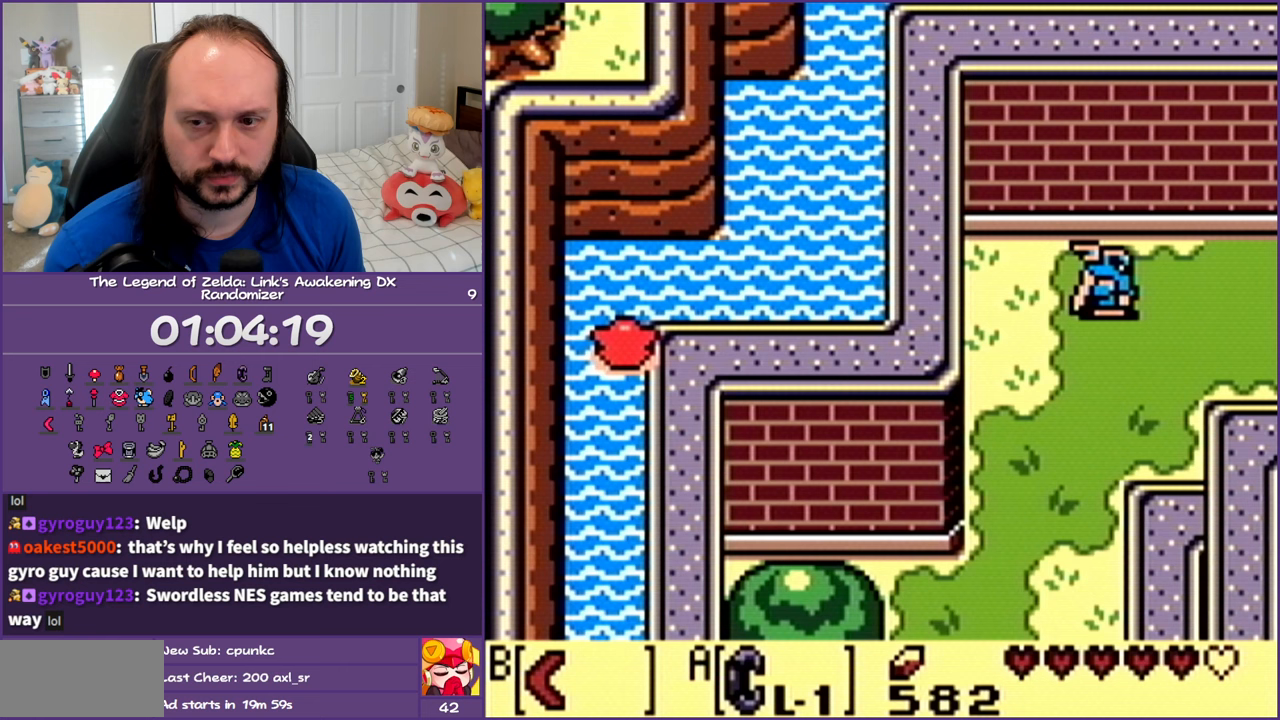
{"buttons": ["A", "DPAD_UP", "DPAD_RIGHT"], "events": [[150, "A", "up"], [233, "A", "down"], [383, "A", "up"], [483, "A", "down"]]}
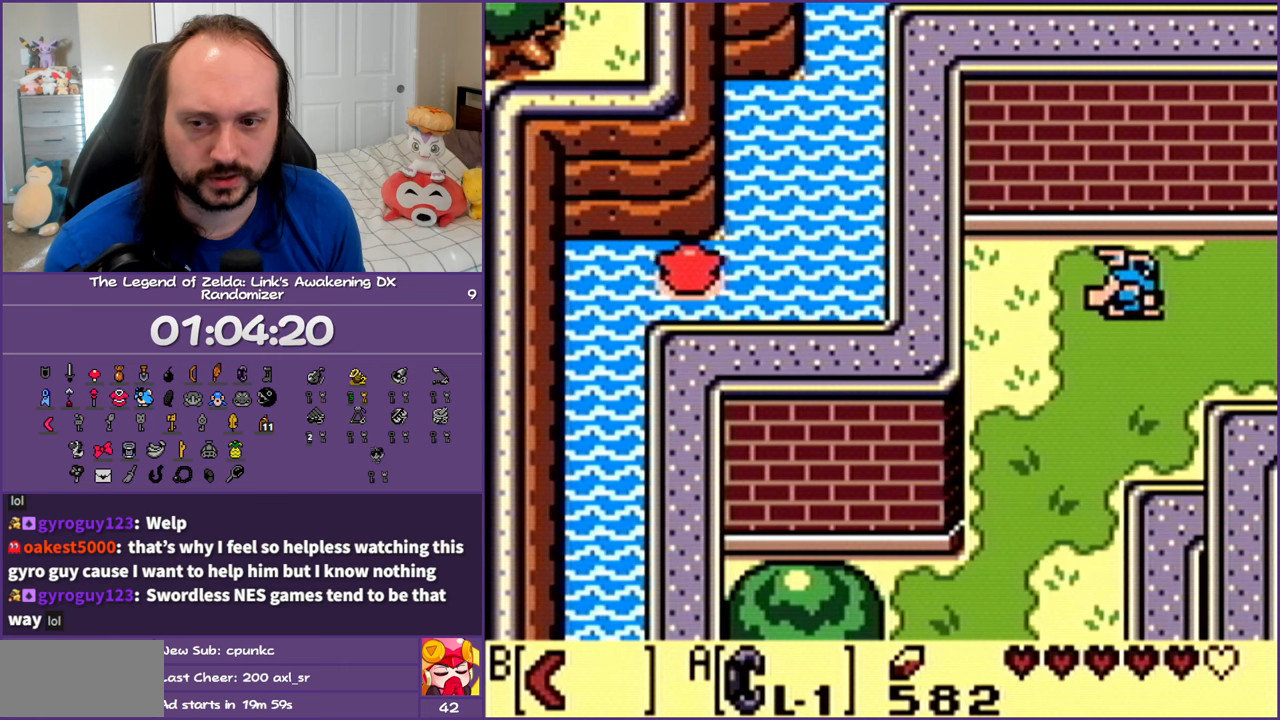
{"buttons": ["A", "DPAD_UP", "DPAD_RIGHT"], "events": [[117, "A", "up"], [200, "A", "down"], [367, "A", "up"], [450, "A", "down"]]}
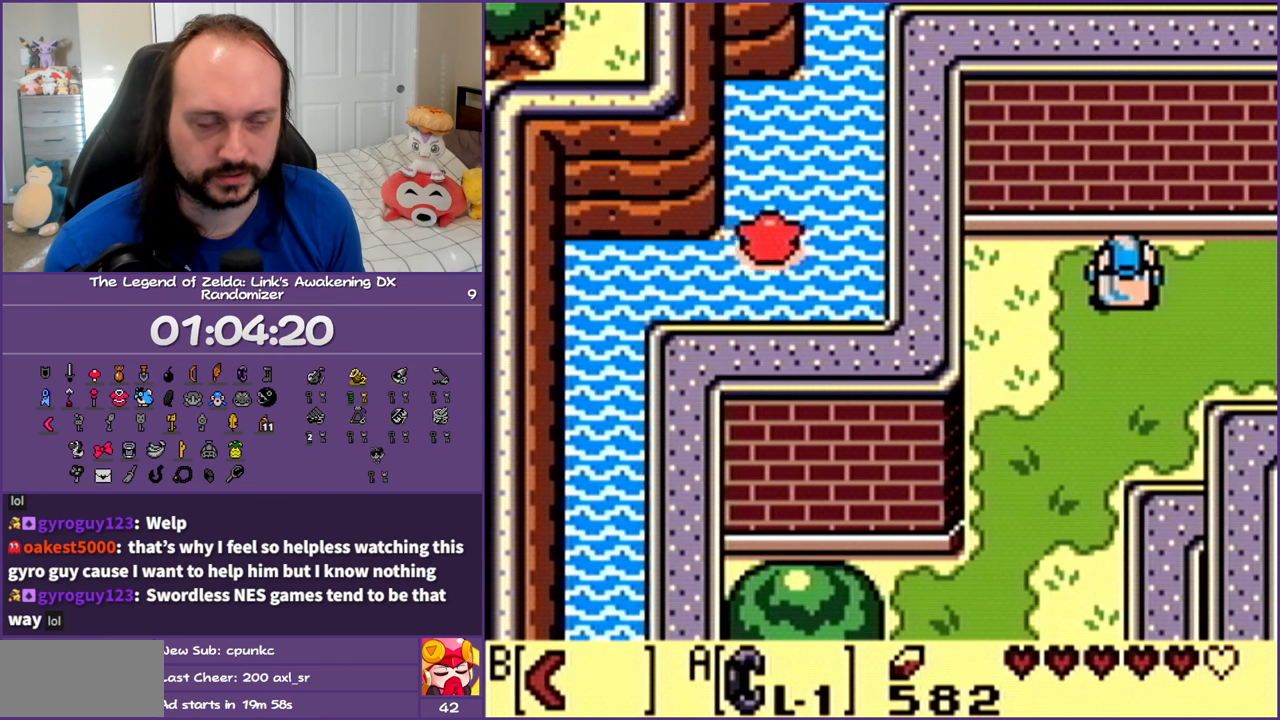
{"buttons": ["A", "DPAD_UP"], "events": [[100, "A", "up"], [133, "DPAD_RIGHT", "up"], [167, "A", "down"], [333, "A", "up"], [417, "A", "down"]]}
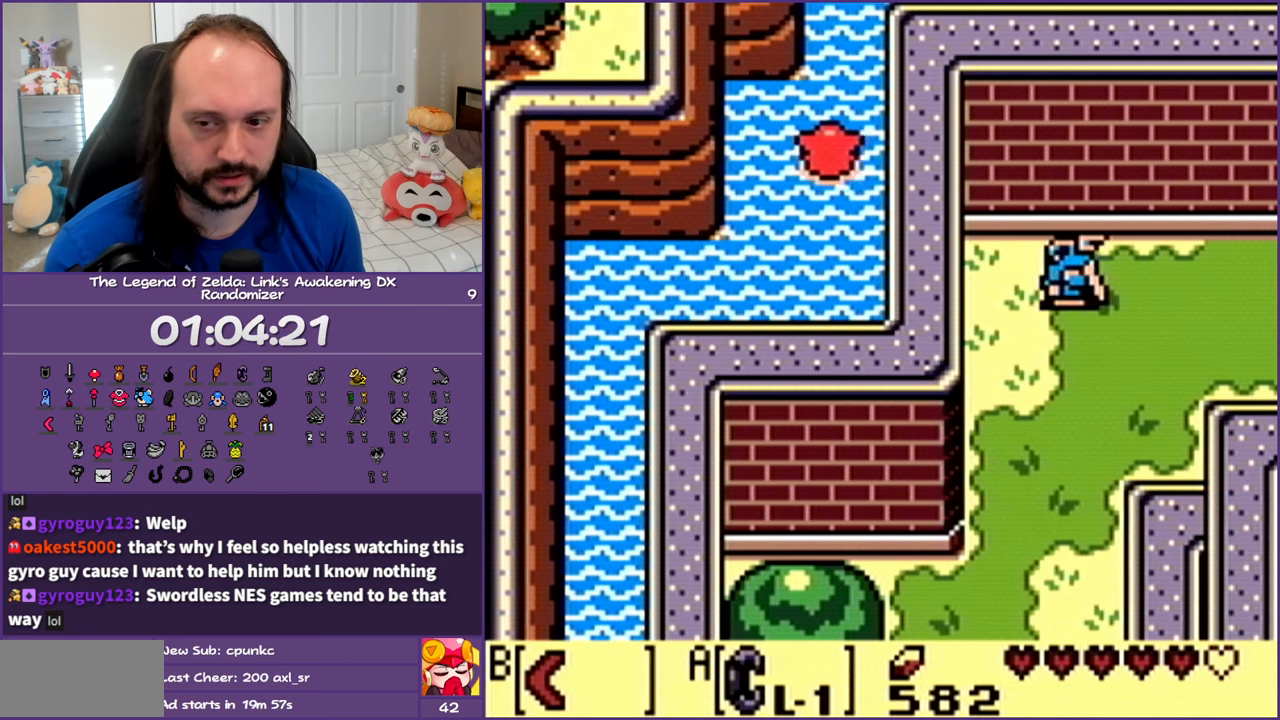
{"buttons": ["A", "DPAD_UP"], "events": [[100, "A", "up"], [200, "A", "down"], [317, "A", "up"], [433, "A", "down"]]}
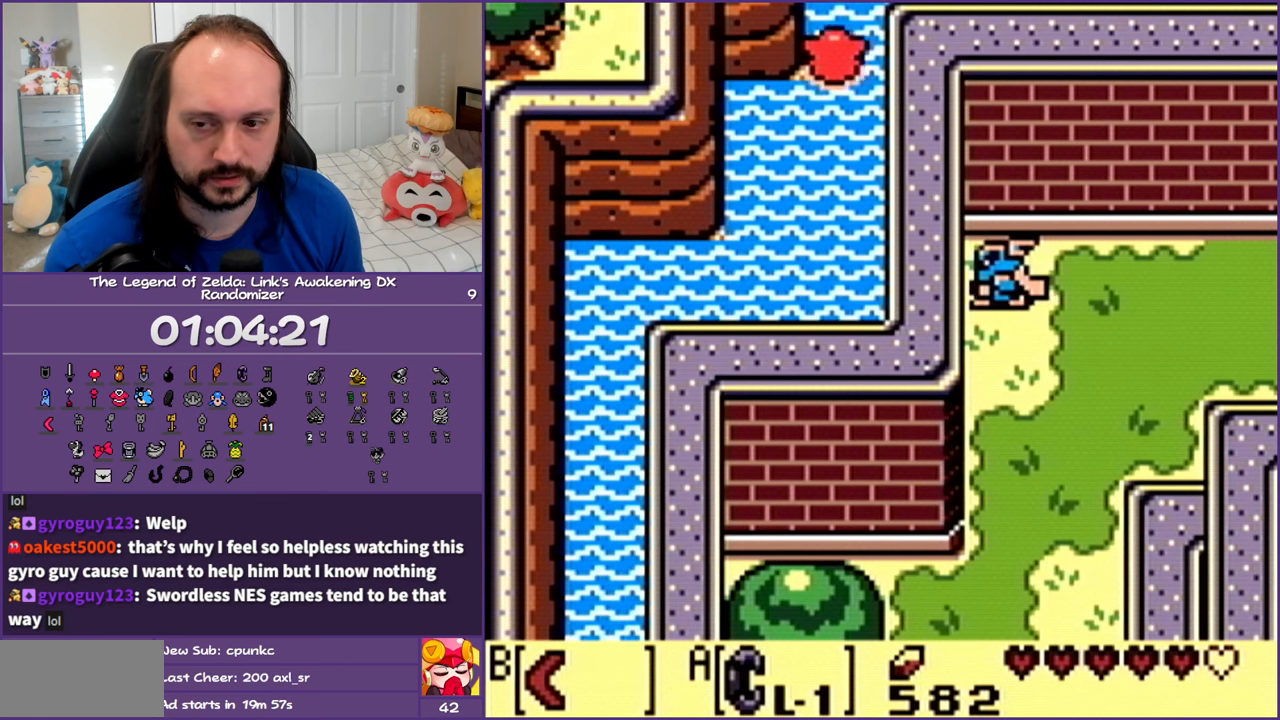
{"buttons": ["A", "DPAD_UP"], "events": [[67, "A", "up"], [167, "A", "down"], [317, "A", "up"], [433, "A", "down"]]}
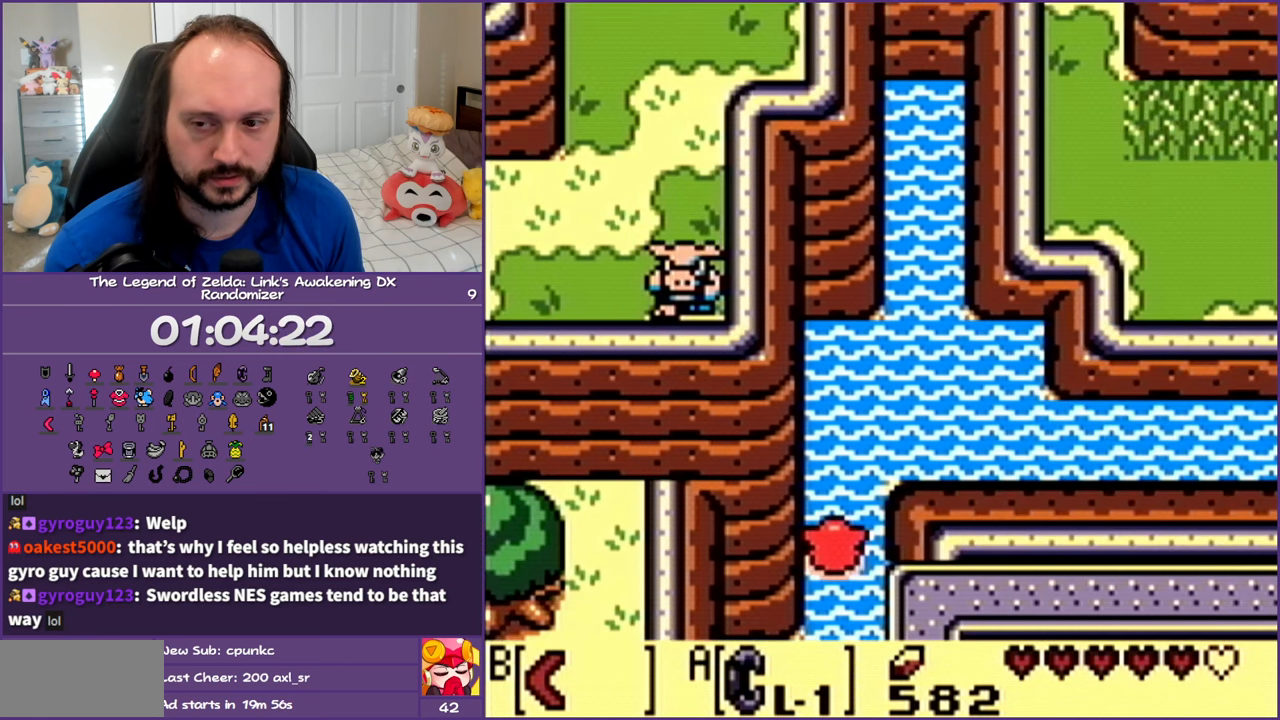
{"buttons": ["A", "DPAD_UP", "DPAD_RIGHT"], "events": [[50, "A", "up"], [117, "DPAD_RIGHT", "down"], [150, "A", "down"], [283, "A", "up"], [383, "A", "down"]]}
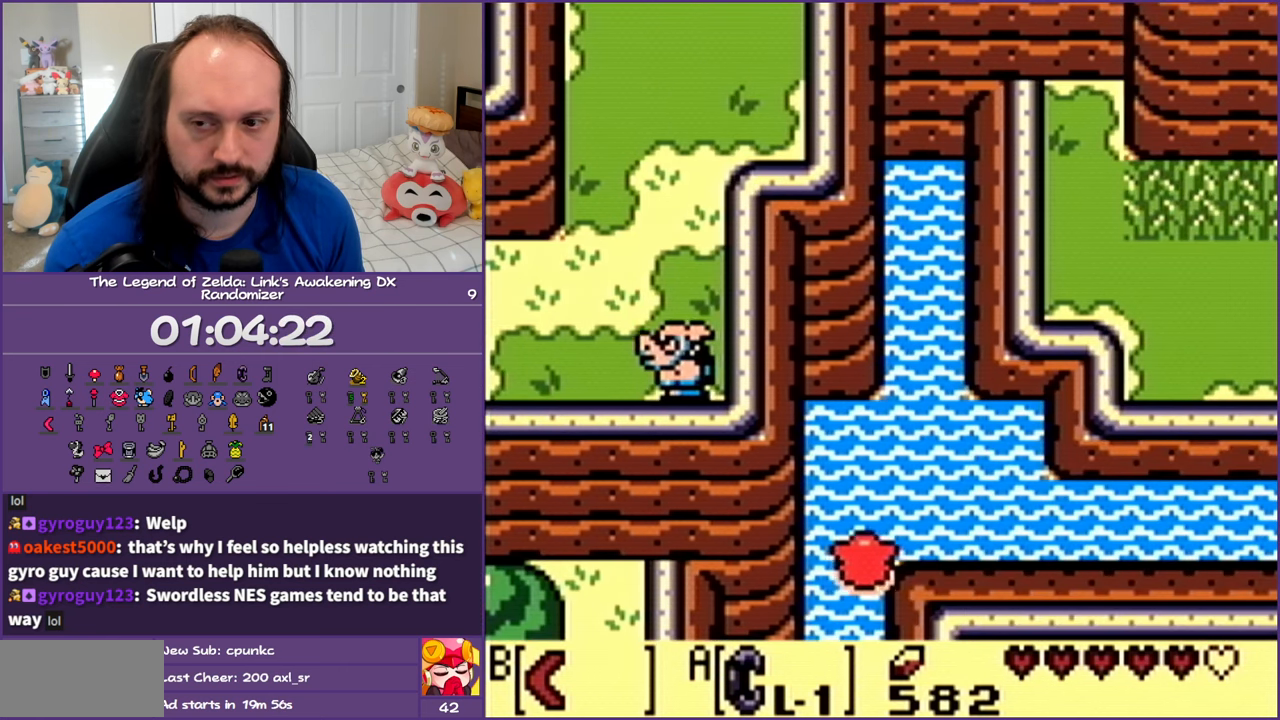
{"buttons": ["DPAD_RIGHT"], "events": [[33, "A", "up"], [117, "A", "down"], [250, "A", "up"], [333, "DPAD_UP", "up"], [350, "A", "down"], [500, "A", "up"]]}
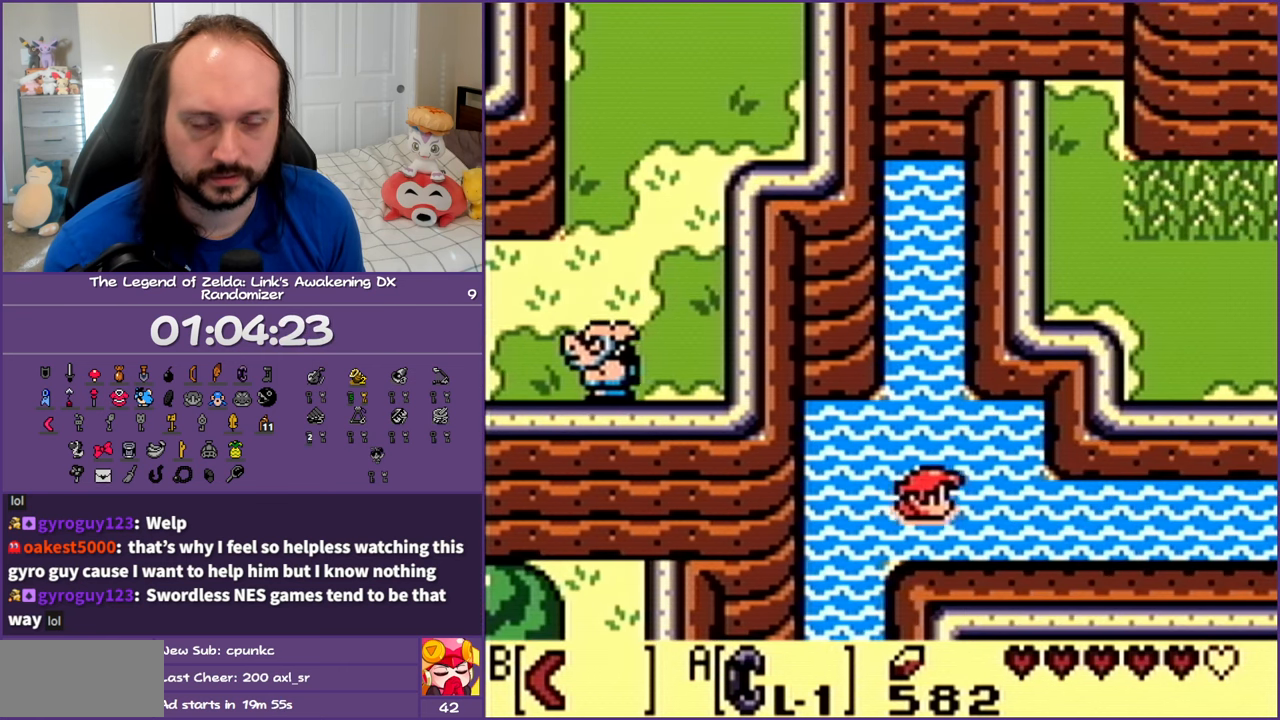
{"buttons": ["DPAD_RIGHT"], "events": [[83, "A", "down"], [233, "A", "up"], [317, "A", "down"], [500, "A", "up"]]}